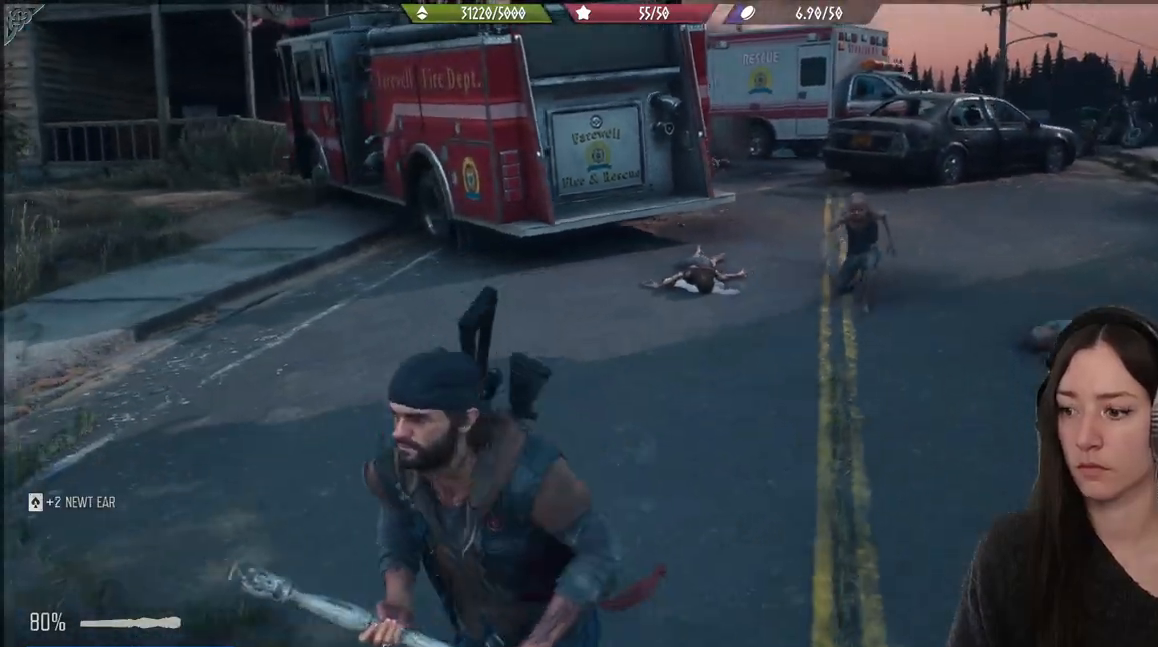
Gameplay with a controller (Xbox layout); each line is a JSON object with the inputs held at the frame after it. "events" lists button and stick changes between this image and that frame as [ms after this image, input, new state], when the widget could be followed in between.
{"buttons": [], "left_stick": "up", "right_stick": "right", "events": [[67, "left_stick", "up-left"], [267, "left_stick", "up"]]}
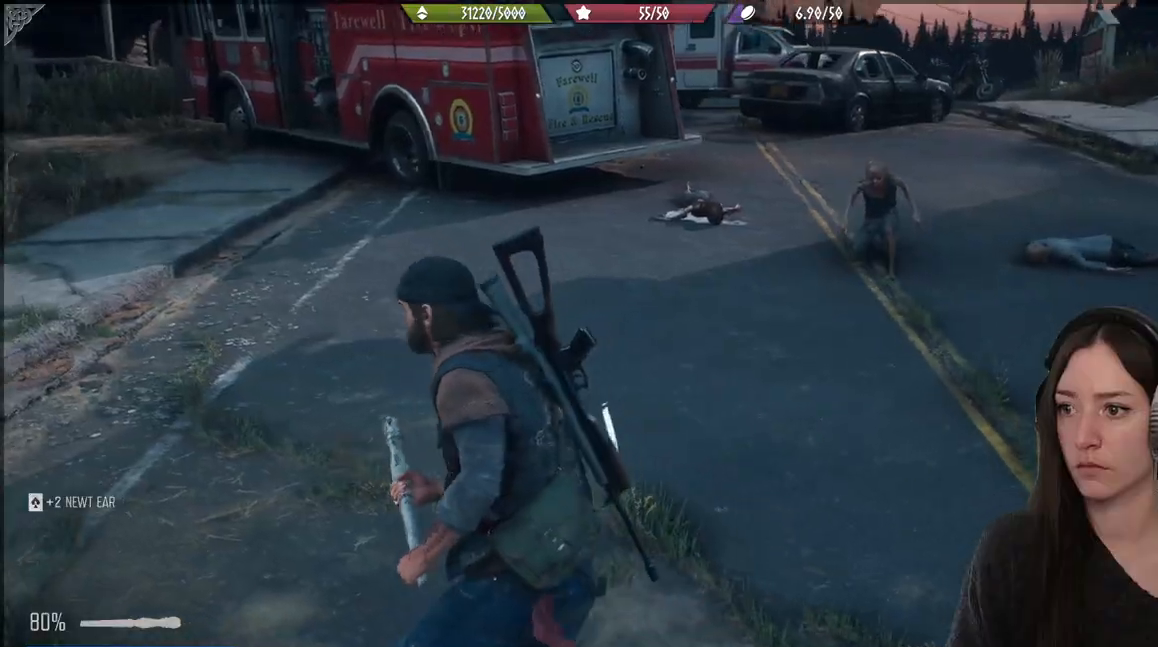
{"buttons": ["R2"], "left_stick": "up", "right_stick": "center", "events": [[350, "R2", "down"], [483, "right_stick", "center"]]}
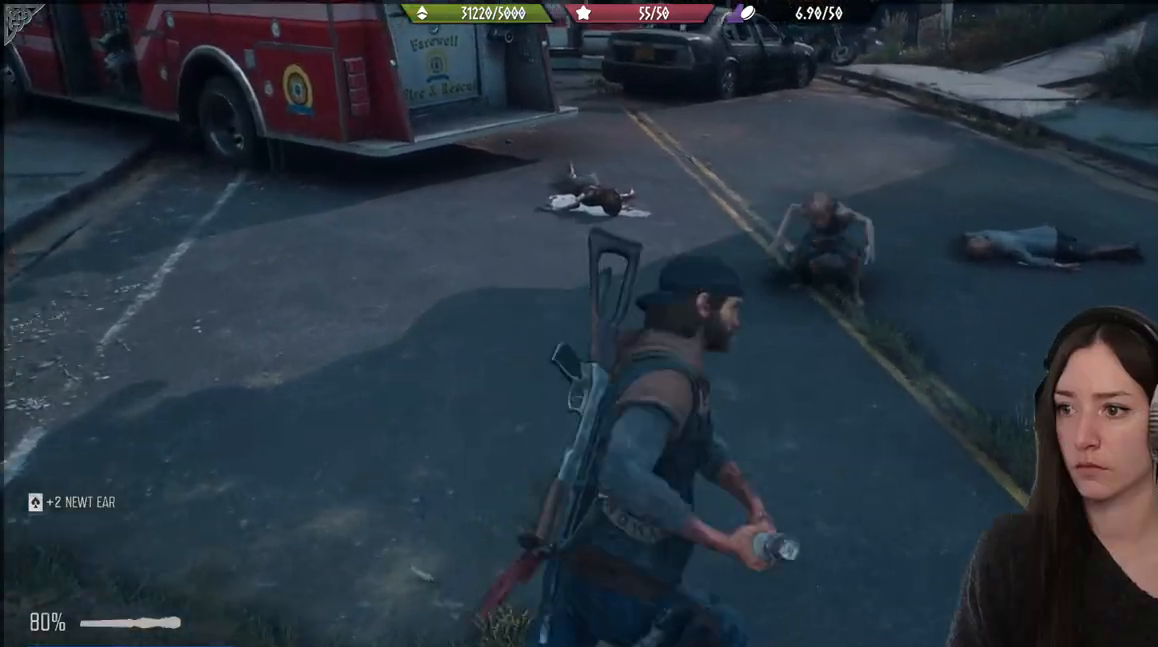
{"buttons": [], "left_stick": "up-right", "right_stick": "down-left", "events": [[17, "R2", "up"], [17, "left_stick", "up-right"], [67, "R2", "down"], [100, "right_stick", "up-right"], [233, "R2", "up"], [333, "R2", "down"], [367, "right_stick", "center"], [450, "right_stick", "down-left"], [467, "R2", "up"]]}
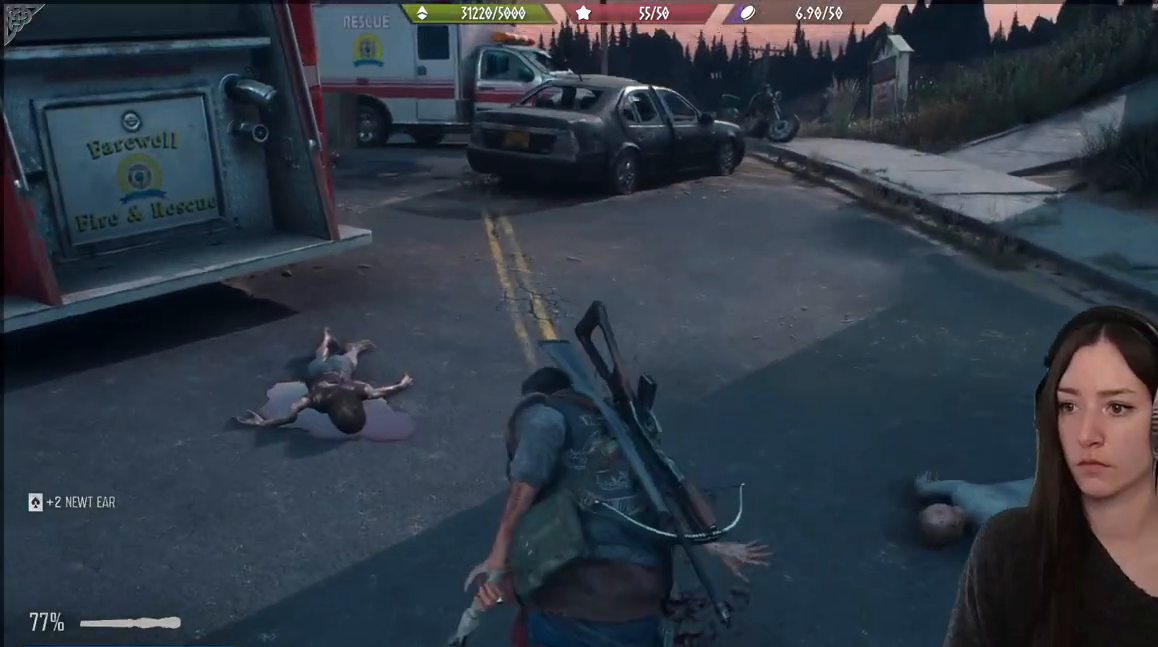
{"buttons": ["R2"], "left_stick": "right", "right_stick": "down", "events": [[50, "R2", "down"], [233, "R2", "up"], [233, "right_stick", "center"], [300, "R2", "down"], [400, "R2", "up"], [417, "right_stick", "down"], [467, "left_stick", "right"], [500, "R2", "down"]]}
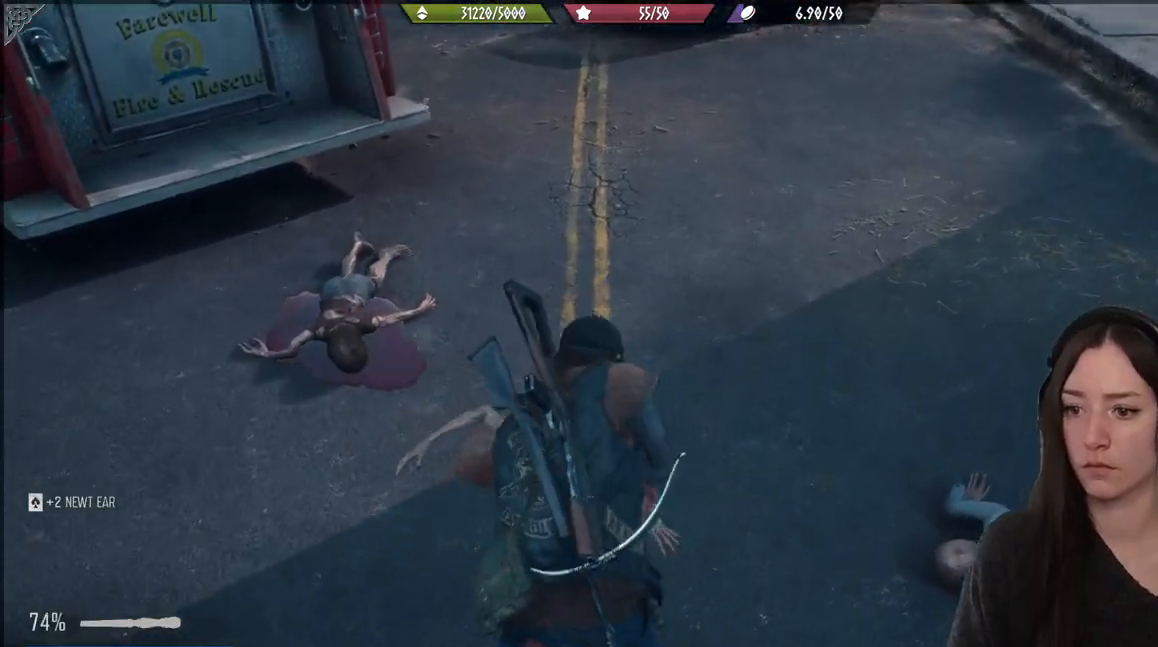
{"buttons": ["R2"], "left_stick": "up", "right_stick": "center", "events": [[117, "right_stick", "left"], [133, "left_stick", "up"], [150, "R2", "up"], [233, "R2", "down"], [383, "R2", "up"], [400, "right_stick", "center"], [467, "R2", "down"]]}
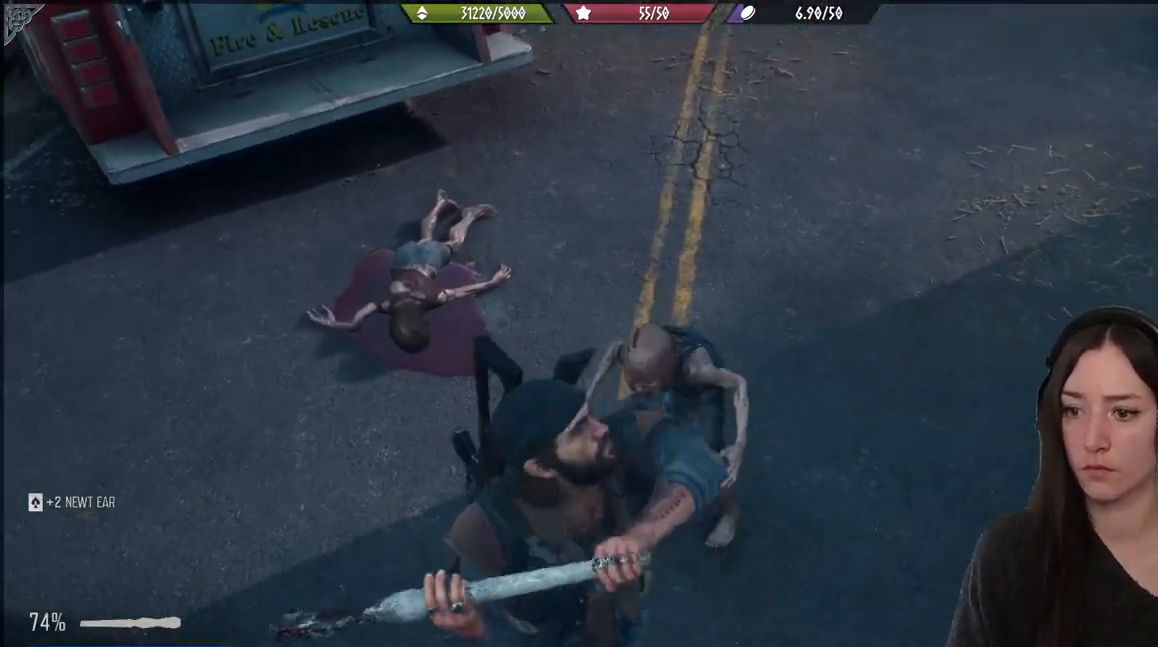
{"buttons": [], "left_stick": "up", "right_stick": "center", "events": [[83, "R2", "up"], [133, "right_stick", "down-left"], [183, "R2", "down"], [367, "R2", "up"], [433, "right_stick", "center"]]}
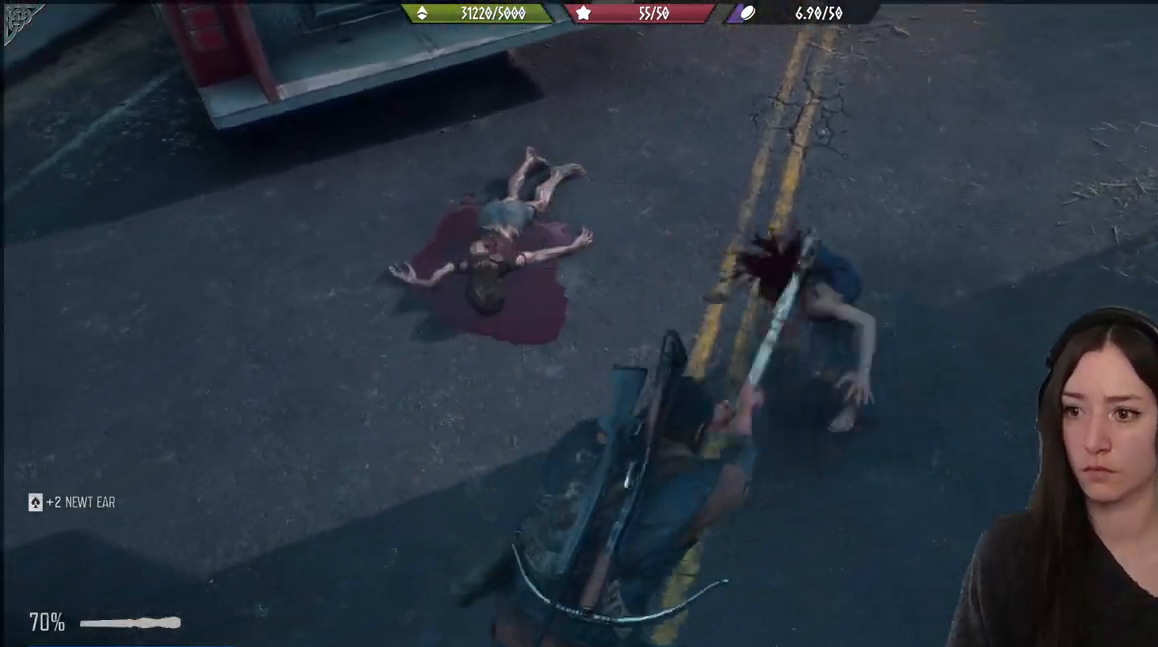
{"buttons": [], "left_stick": "center", "right_stick": "center", "events": [[317, "left_stick", "center"]]}
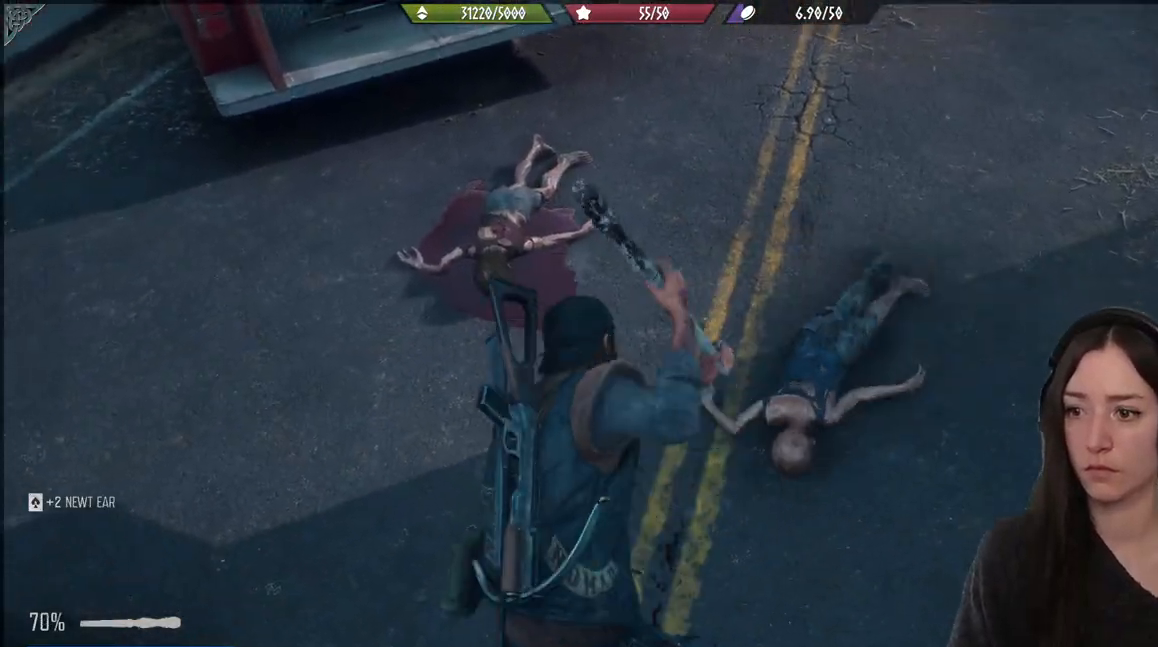
{"buttons": [], "left_stick": "center", "right_stick": "up-right", "events": [[17, "right_stick", "up-right"]]}
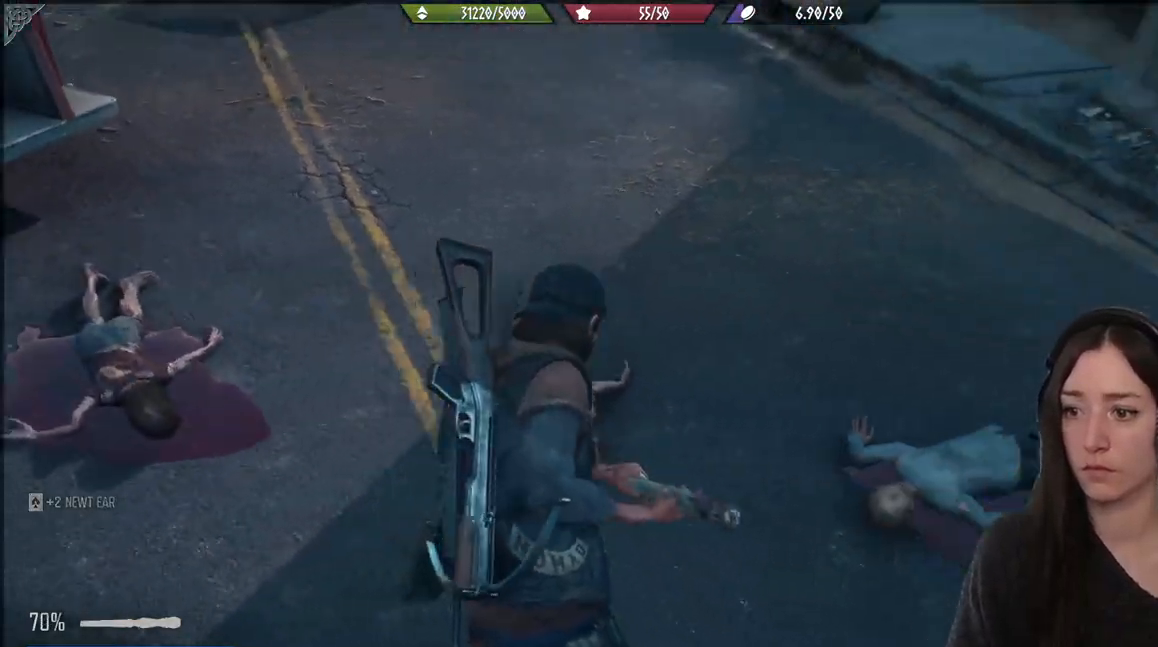
{"buttons": [], "left_stick": "up", "right_stick": "up-left", "events": [[17, "right_stick", "center"], [83, "left_stick", "up"], [233, "right_stick", "up-left"]]}
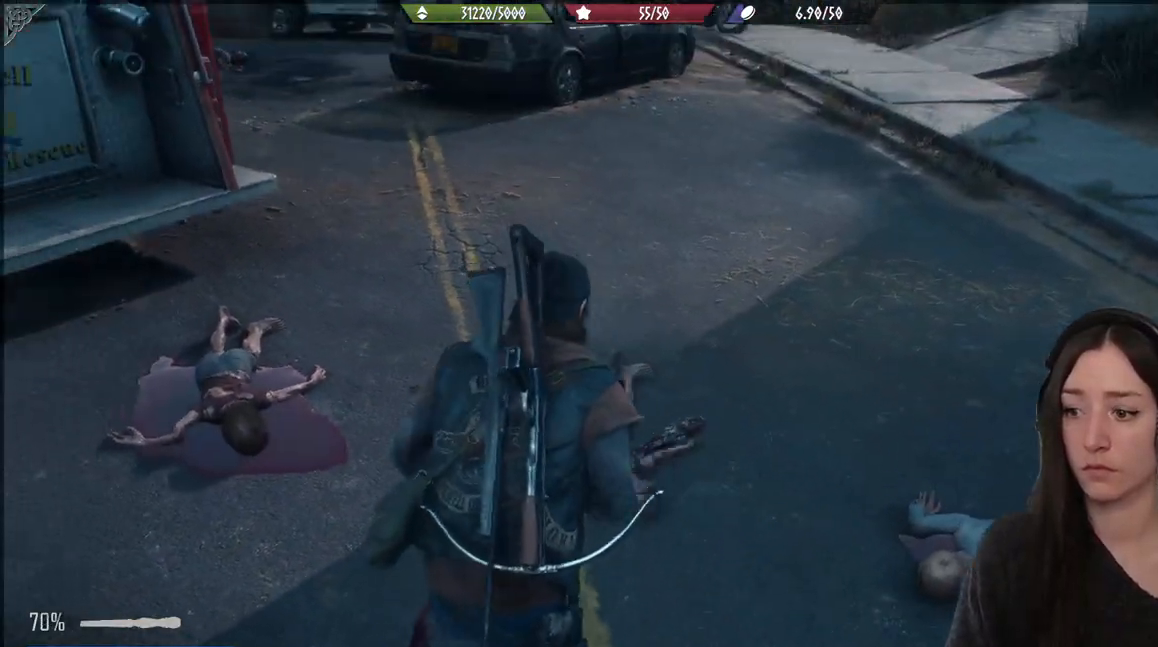
{"buttons": [], "left_stick": "up", "right_stick": "center", "events": [[17, "L2", "down"], [17, "right_stick", "center"], [167, "X", "down"], [250, "X", "up"], [350, "L2", "up"]]}
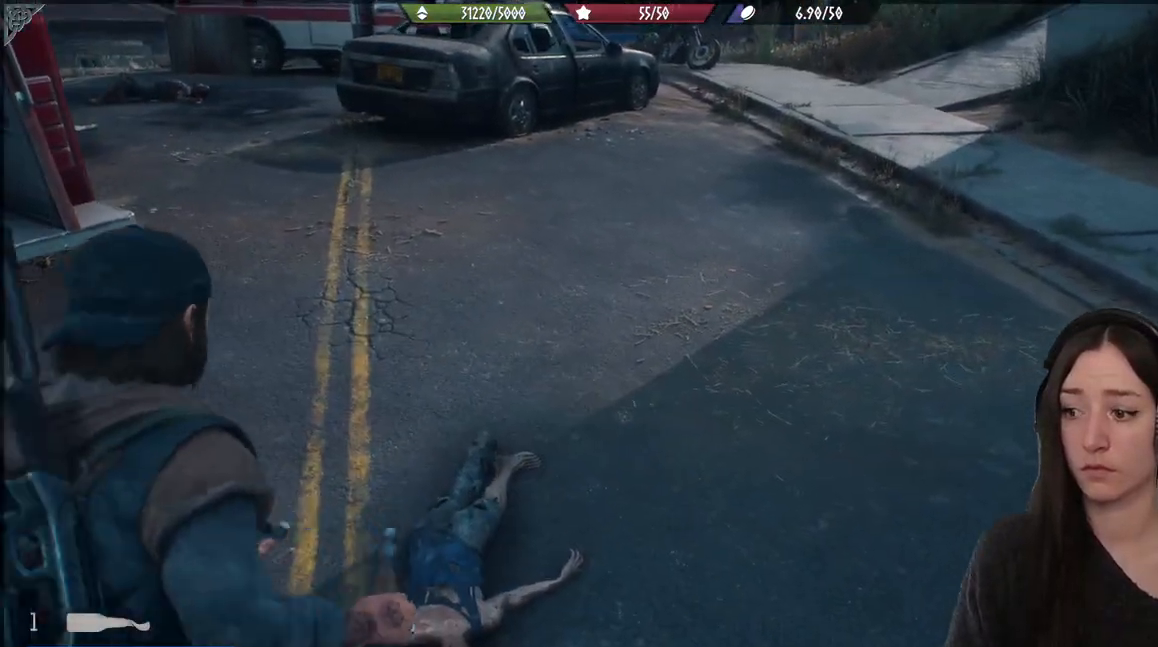
{"buttons": ["L1"], "left_stick": "up", "right_stick": "center", "events": [[17, "right_stick", "left"], [167, "right_stick", "up-left"], [317, "right_stick", "center"], [433, "L1", "down"]]}
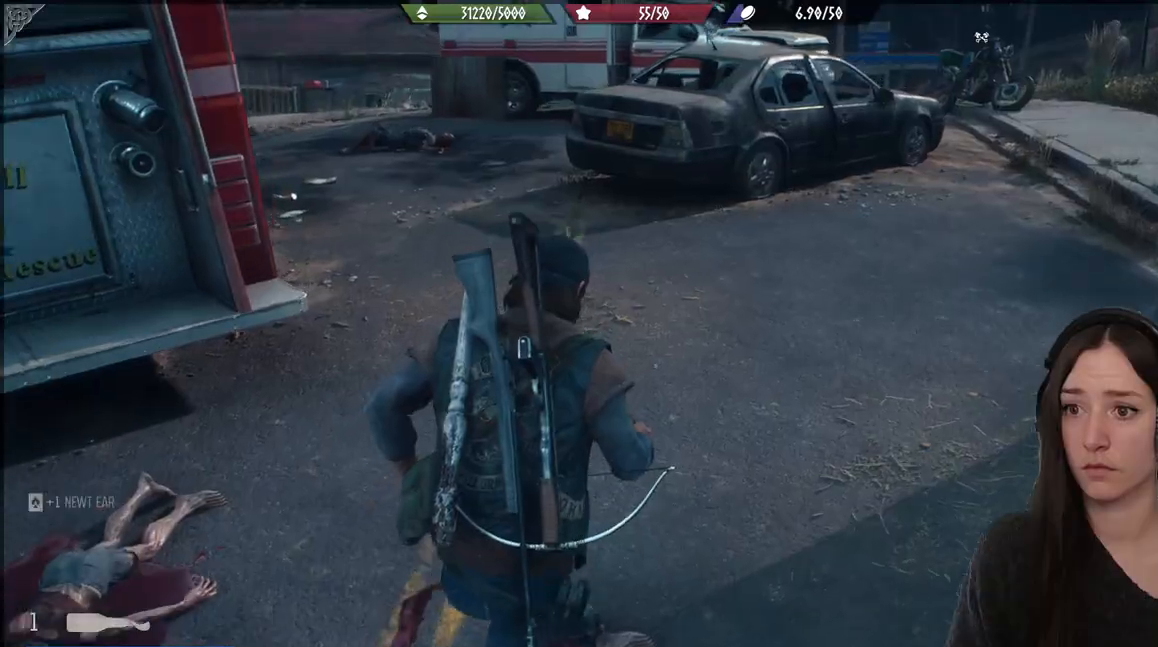
{"buttons": ["L1"], "left_stick": "up", "right_stick": "right", "events": [[350, "right_stick", "right"]]}
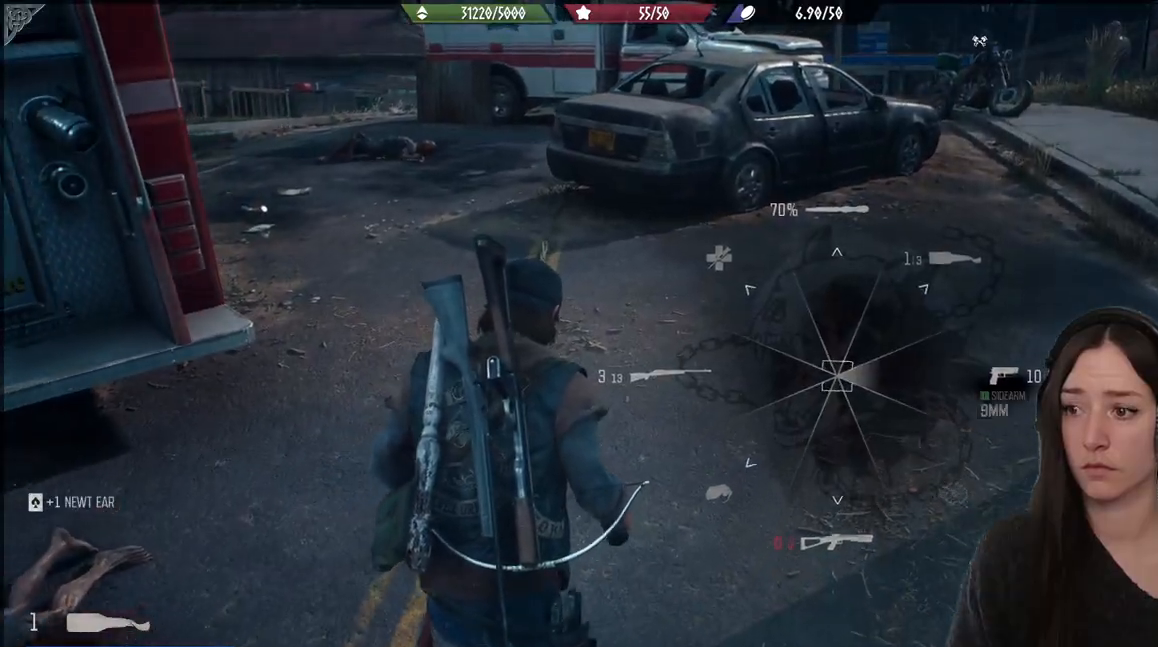
{"buttons": [], "left_stick": "up", "right_stick": "left", "events": [[200, "right_stick", "center"], [217, "L1", "up"], [450, "right_stick", "left"]]}
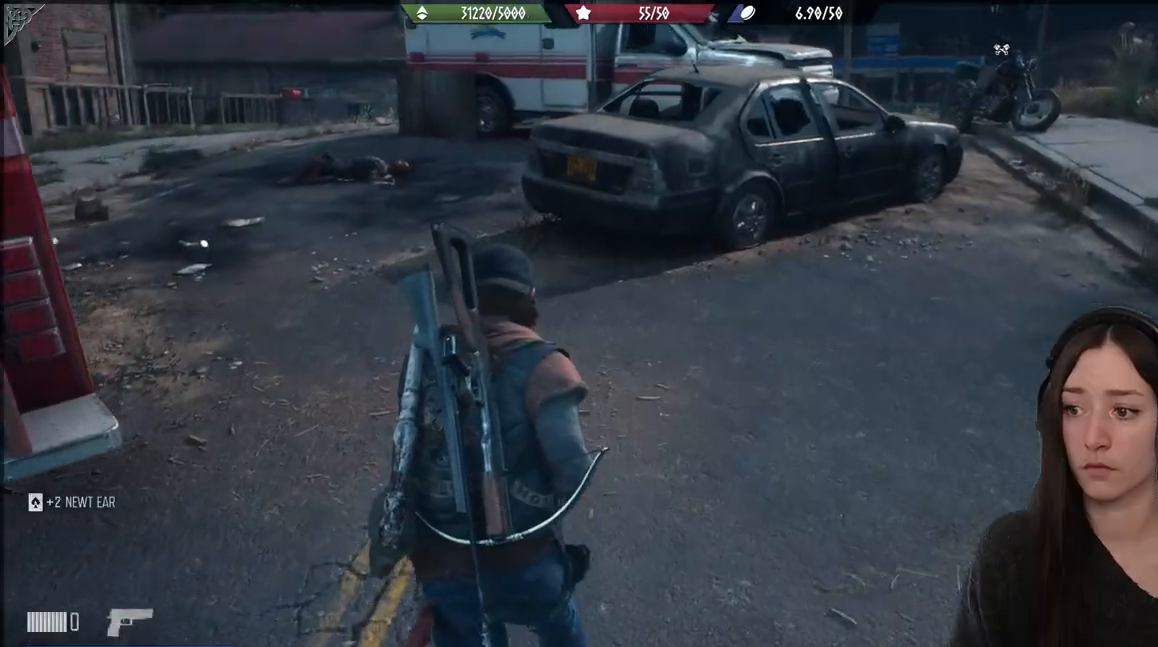
{"buttons": [], "left_stick": "up", "right_stick": "center", "events": [[350, "right_stick", "center"]]}
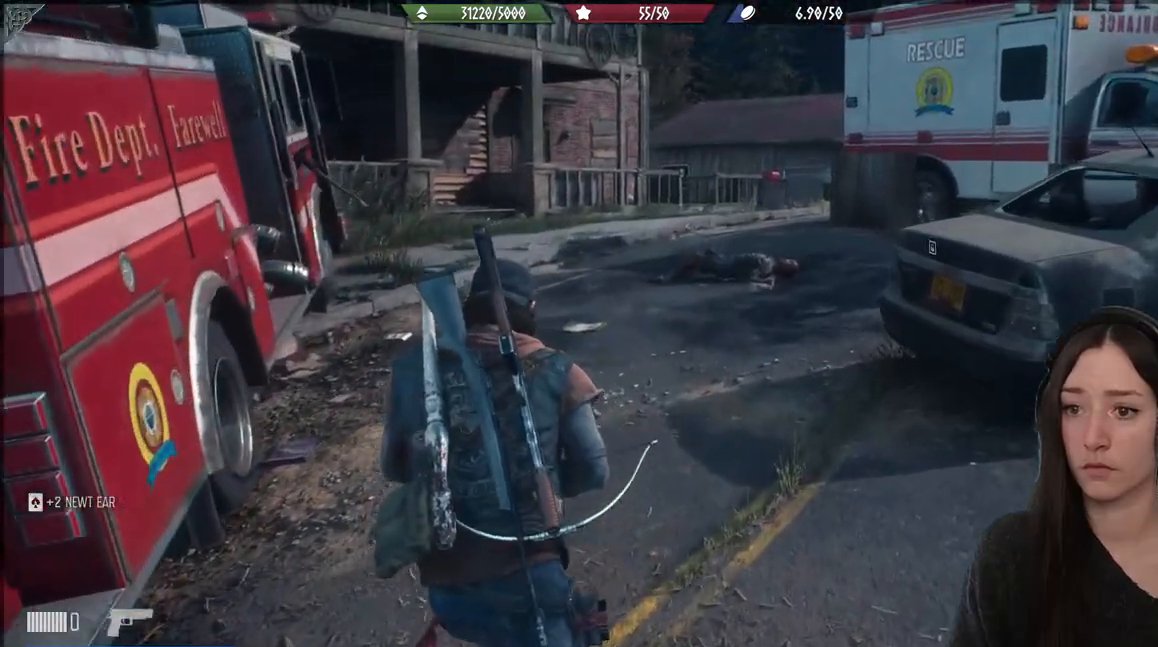
{"buttons": [], "left_stick": "center", "right_stick": "center", "events": [[83, "left_stick", "center"]]}
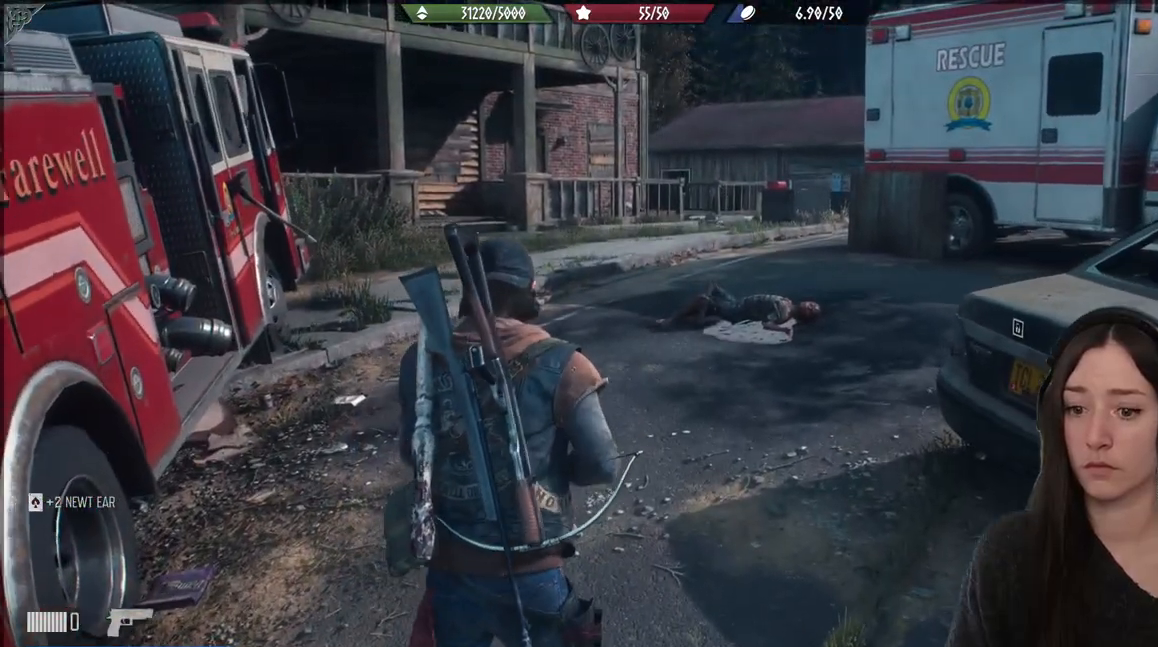
{"buttons": [], "left_stick": "center", "right_stick": "center", "events": []}
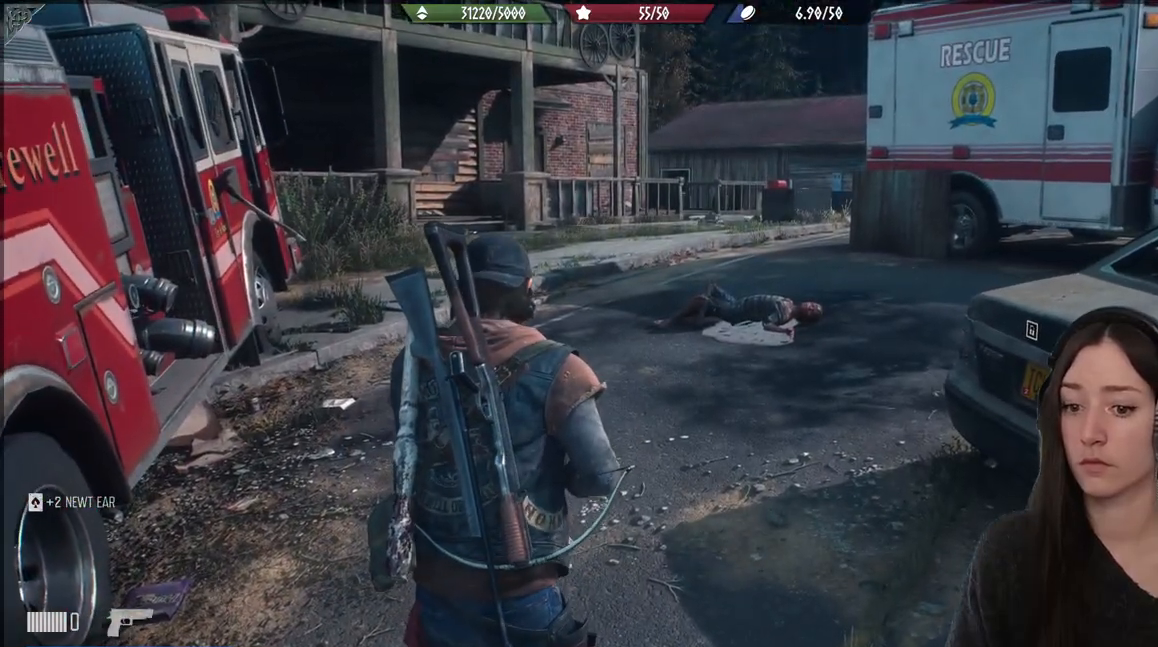
{"buttons": [], "left_stick": "center", "right_stick": "center", "events": []}
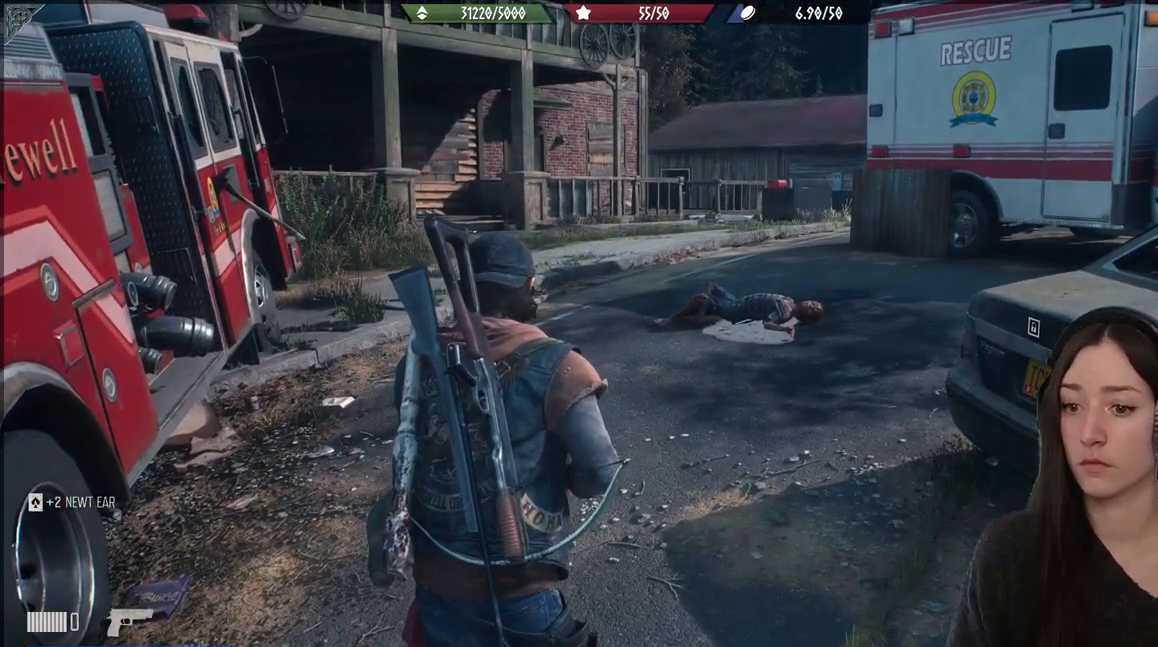
{"buttons": ["R1"], "left_stick": "center", "right_stick": "center", "events": [[200, "R1", "down"]]}
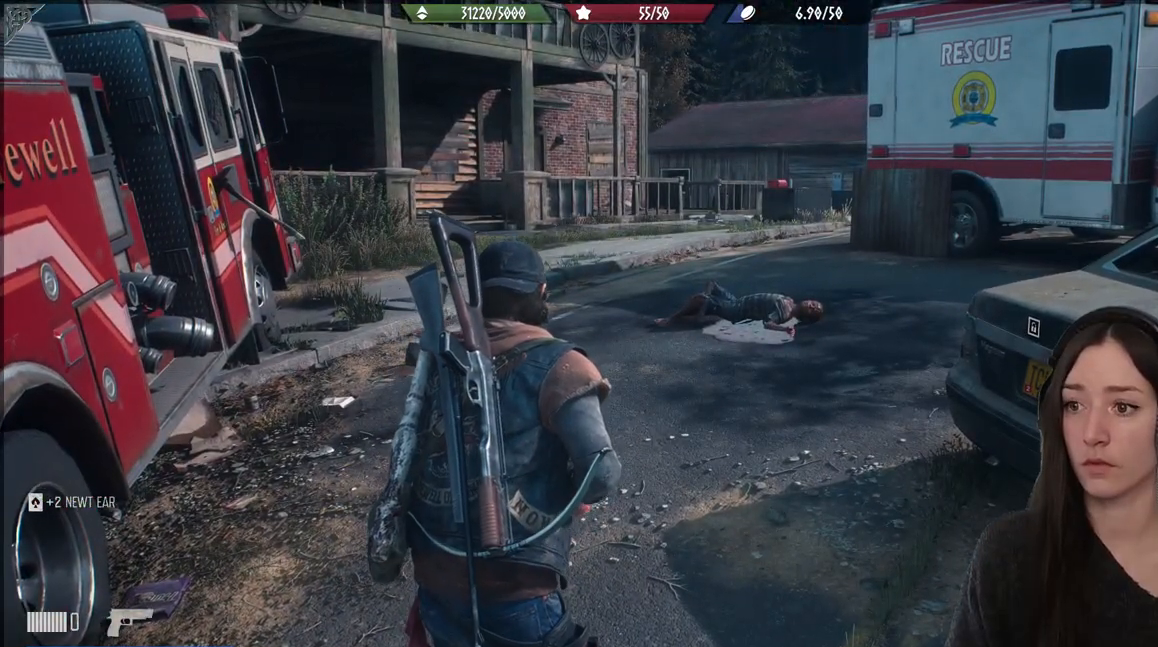
{"buttons": [], "left_stick": "center", "right_stick": "center", "events": [[450, "R1", "up"]]}
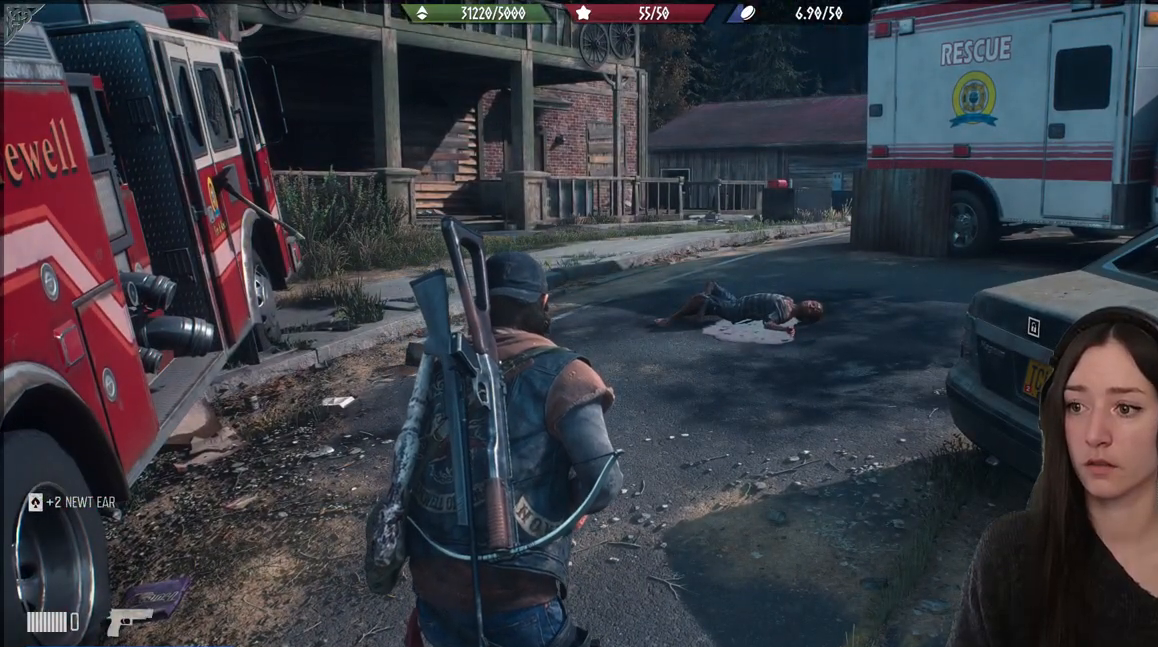
{"buttons": ["L1"], "left_stick": "center", "right_stick": "up-left", "events": [[17, "L1", "down"], [300, "right_stick", "up-left"]]}
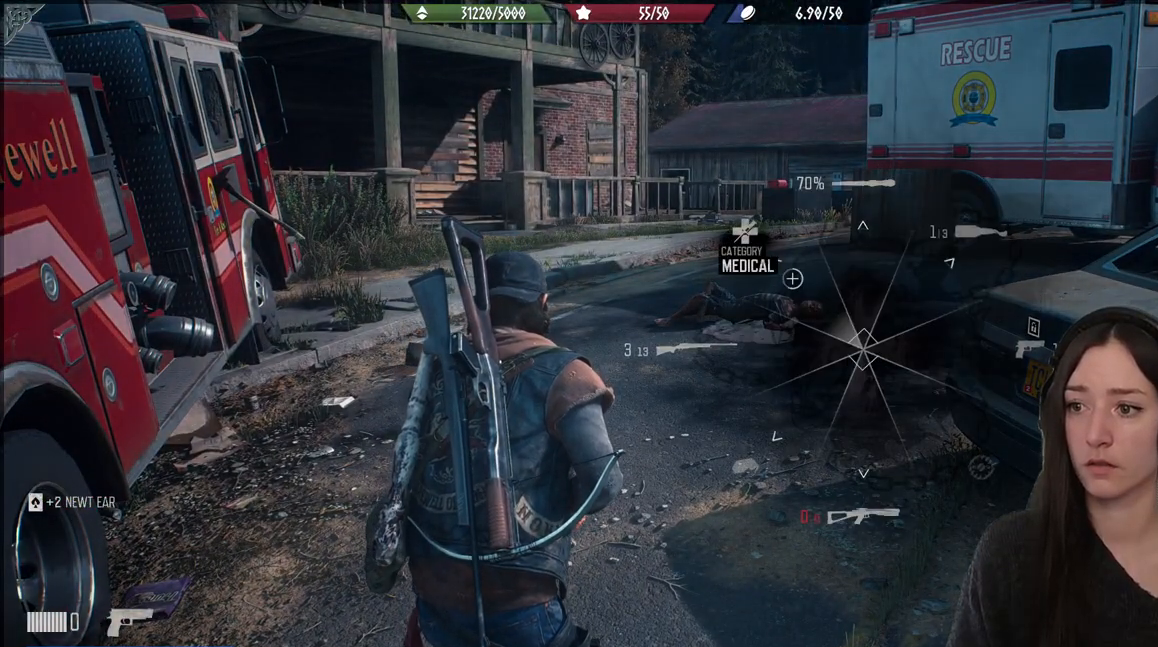
{"buttons": ["L1"], "left_stick": "center", "right_stick": "up-left", "events": []}
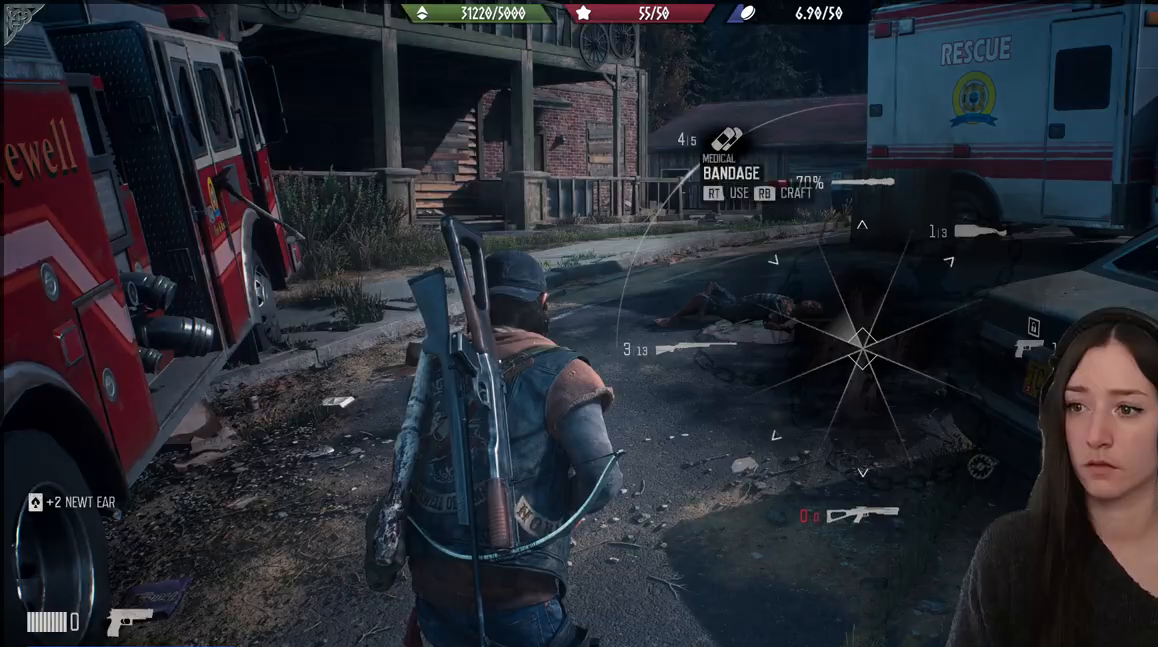
{"buttons": ["L1", "R2"], "left_stick": "center", "right_stick": "up-left", "events": [[483, "R2", "down"]]}
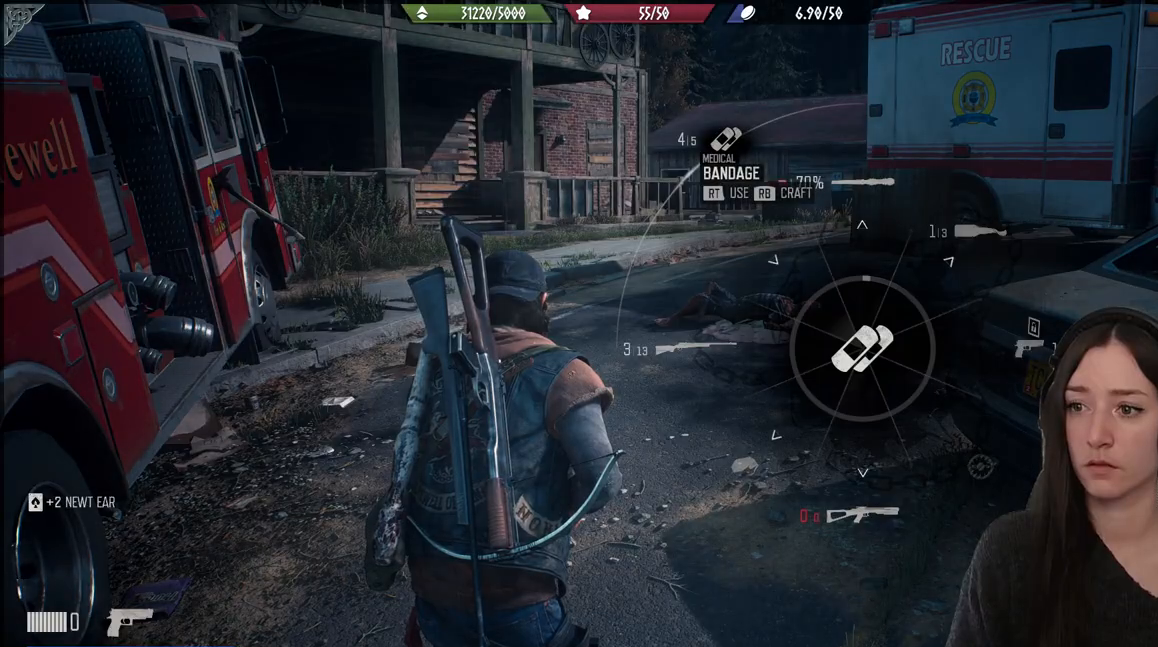
{"buttons": ["L1", "R2"], "left_stick": "center", "right_stick": "up-left", "events": []}
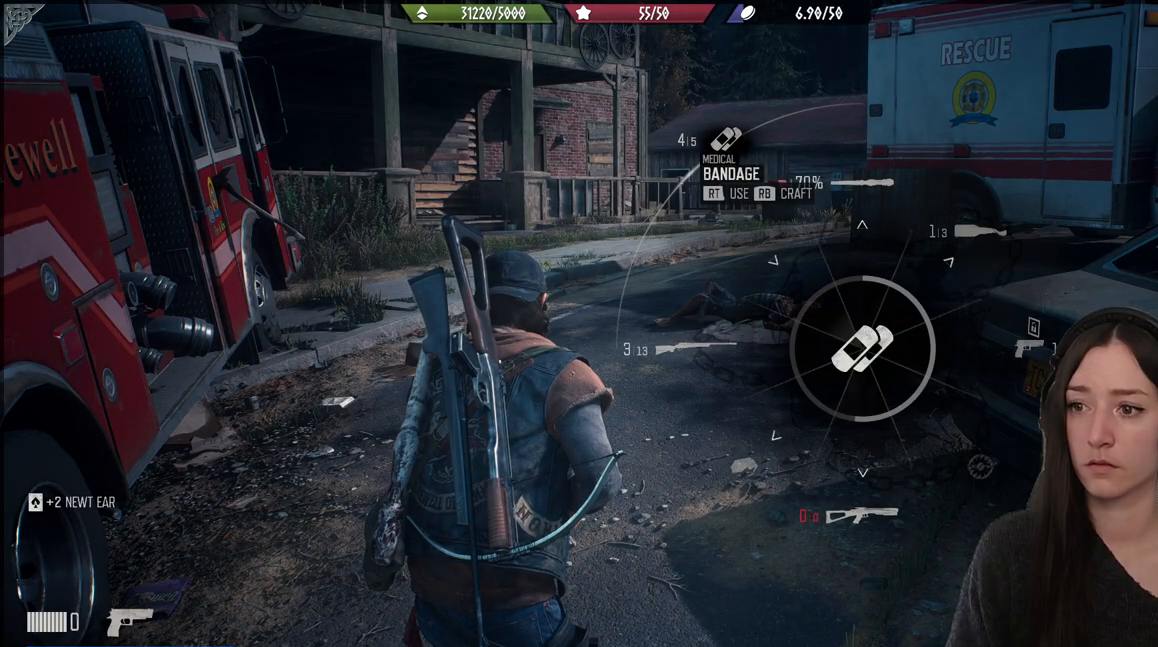
{"buttons": ["L1", "R2"], "left_stick": "center", "right_stick": "up-left", "events": []}
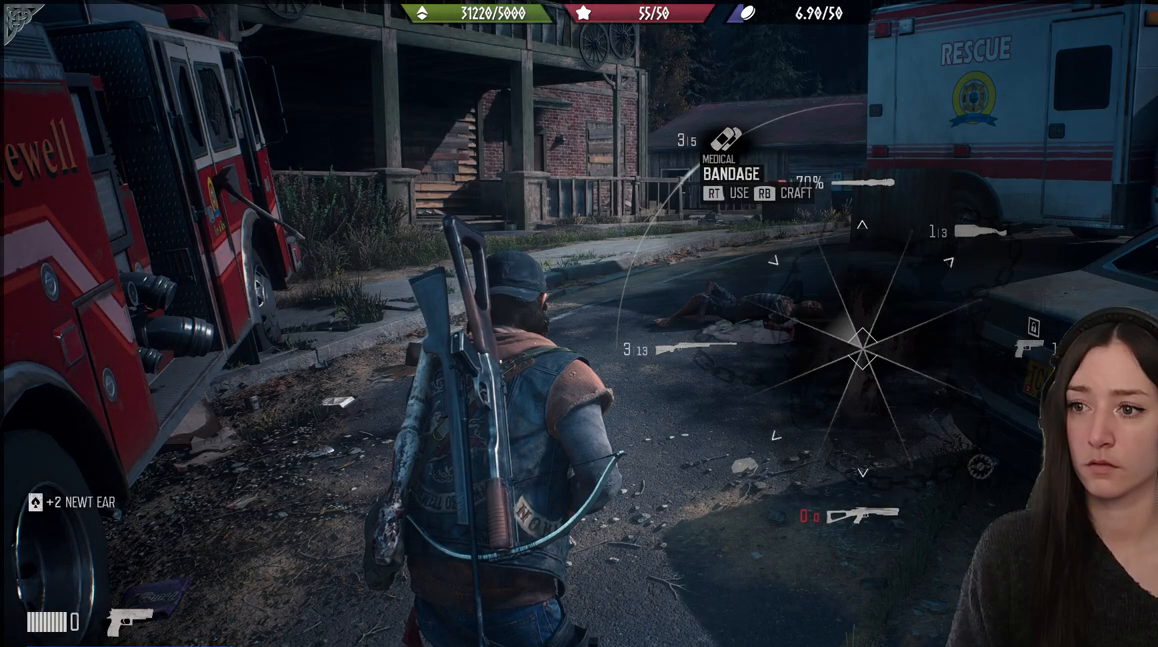
{"buttons": [], "left_stick": "right", "right_stick": "right", "events": [[283, "L1", "up"], [283, "R2", "up"], [333, "right_stick", "center"], [417, "left_stick", "right"], [500, "right_stick", "right"]]}
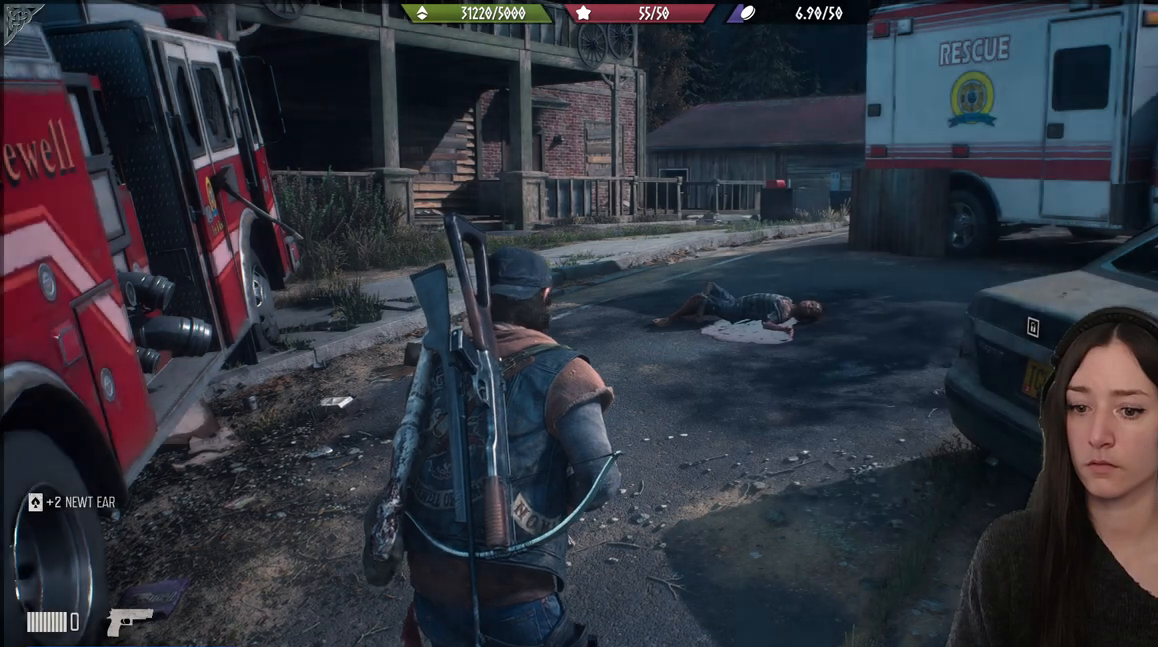
{"buttons": [], "left_stick": "up-right", "right_stick": "right", "events": [[500, "left_stick", "up-right"]]}
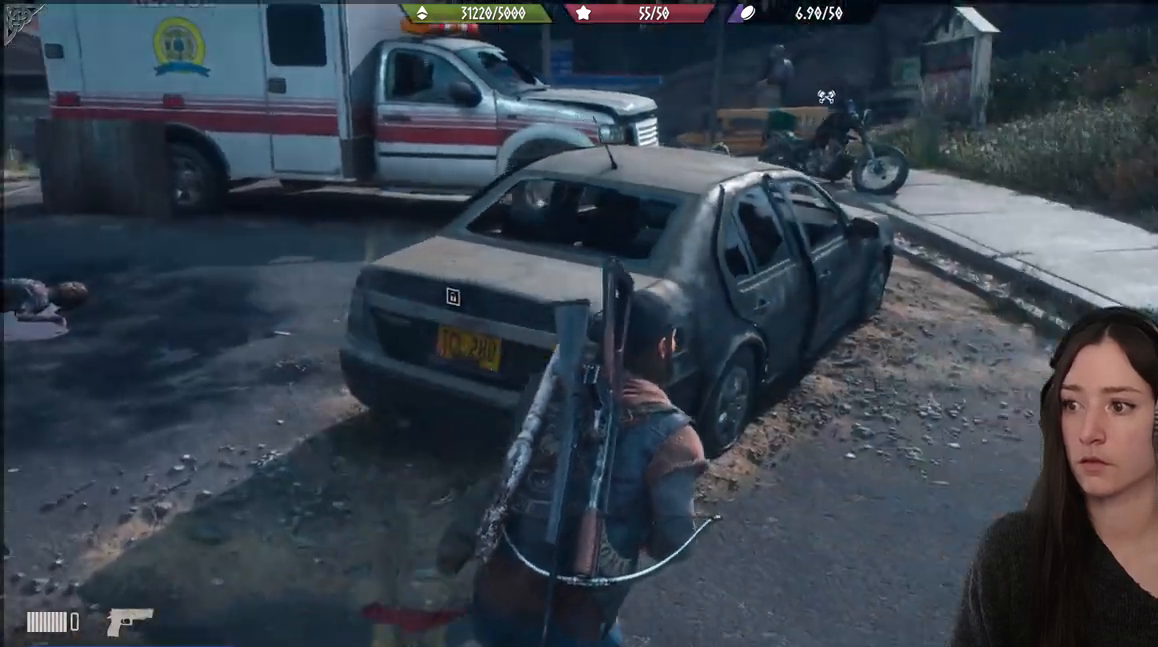
{"buttons": [], "left_stick": "up-right", "right_stick": "center", "events": [[50, "right_stick", "center"]]}
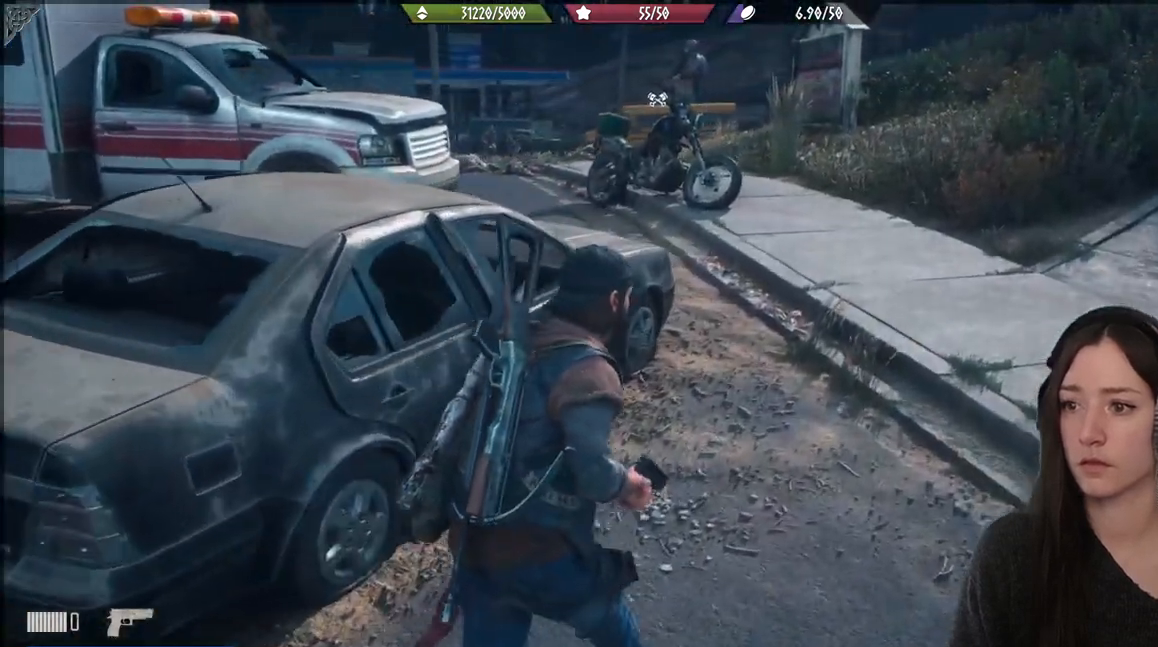
{"buttons": [], "left_stick": "up", "right_stick": "left", "events": [[100, "left_stick", "up"], [200, "right_stick", "up-left"], [483, "right_stick", "left"]]}
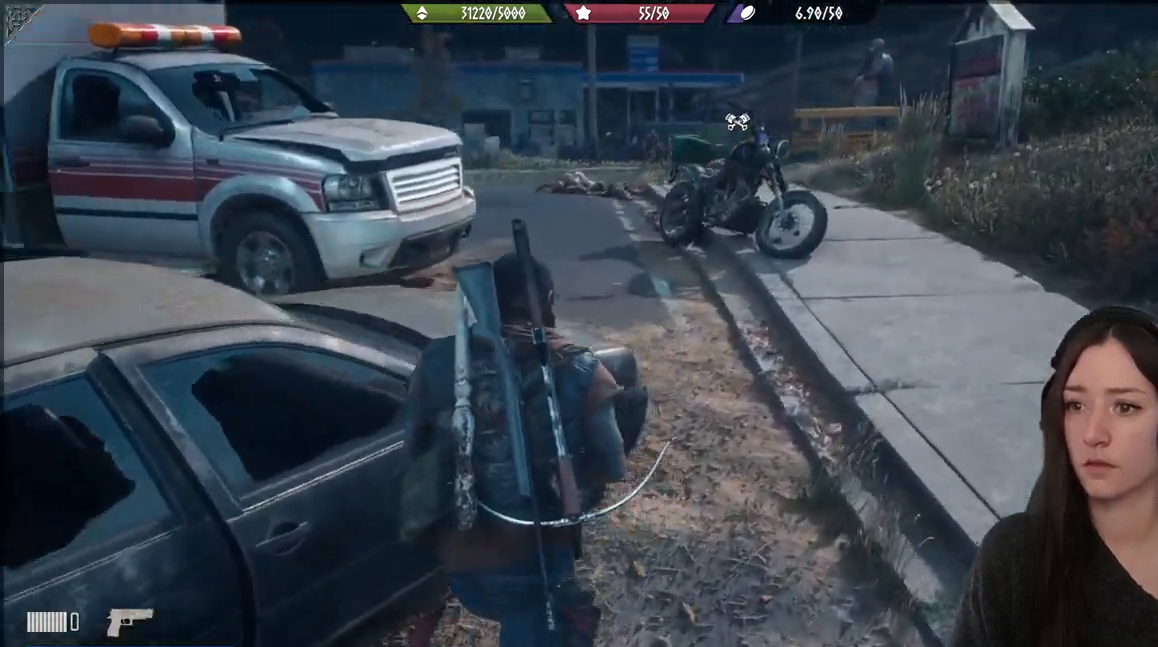
{"buttons": [], "left_stick": "up", "right_stick": "center", "events": [[267, "right_stick", "center"]]}